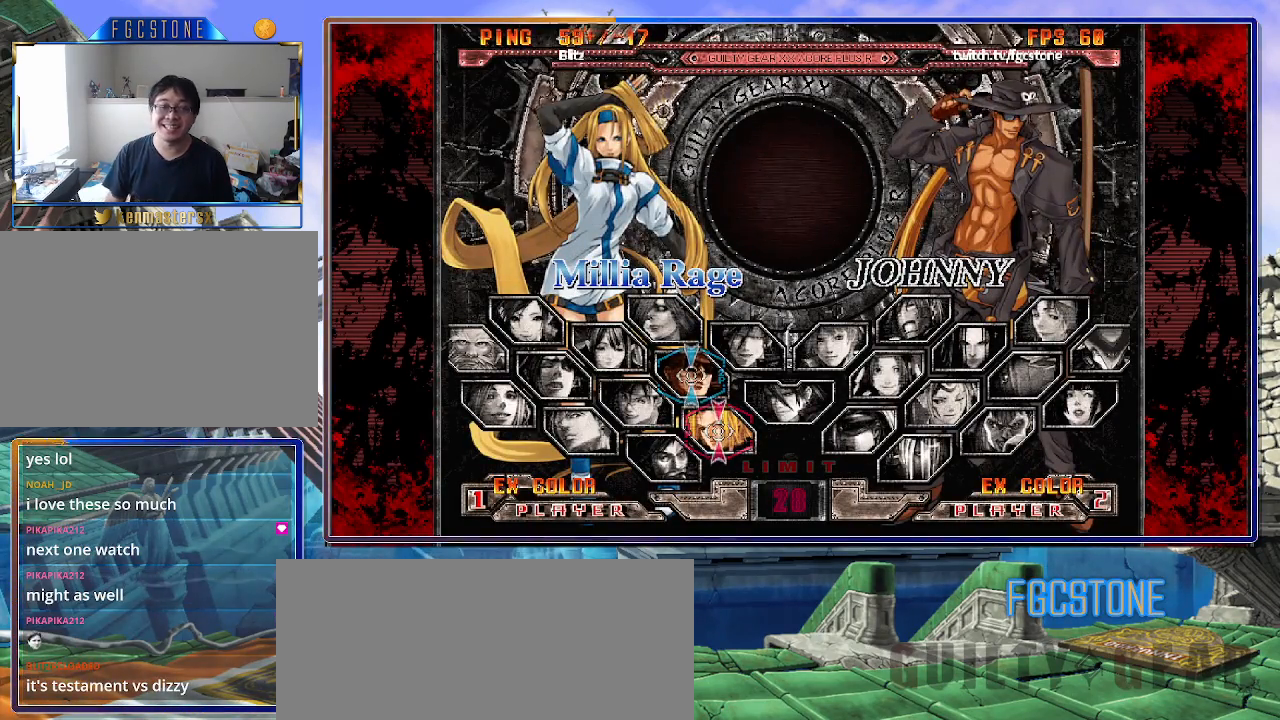
Gameplay with a controller (arcade stick); each line is a JSON object with the inputs held at the frame after it. "events" lists button and stick changes between this image and that frame as [ms after this image, input, new state], when the widget could be followed in between. Not read: L3 R3 other_buttons.
{"buttons": [], "left_stick": "up", "events": [[100, "left_stick", "down"], [233, "left_stick", "center"], [400, "left_stick", "up"]]}
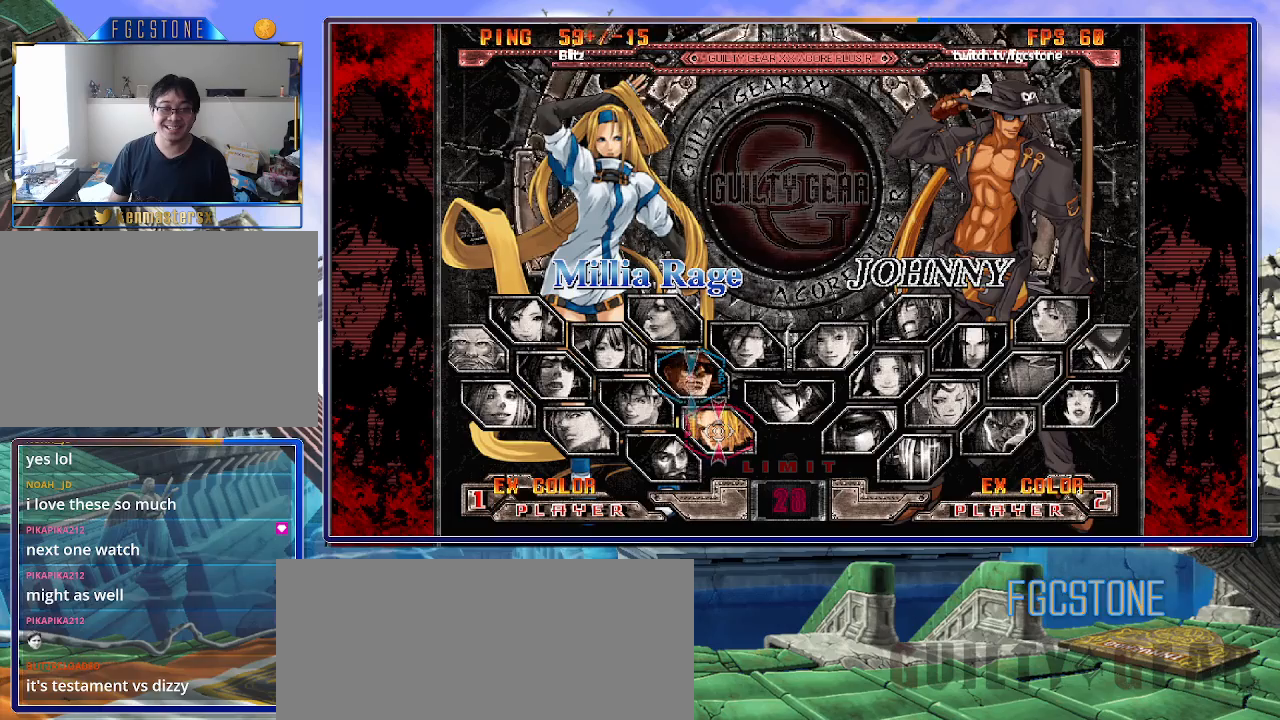
{"buttons": [], "left_stick": "center", "events": [[67, "left_stick", "center"]]}
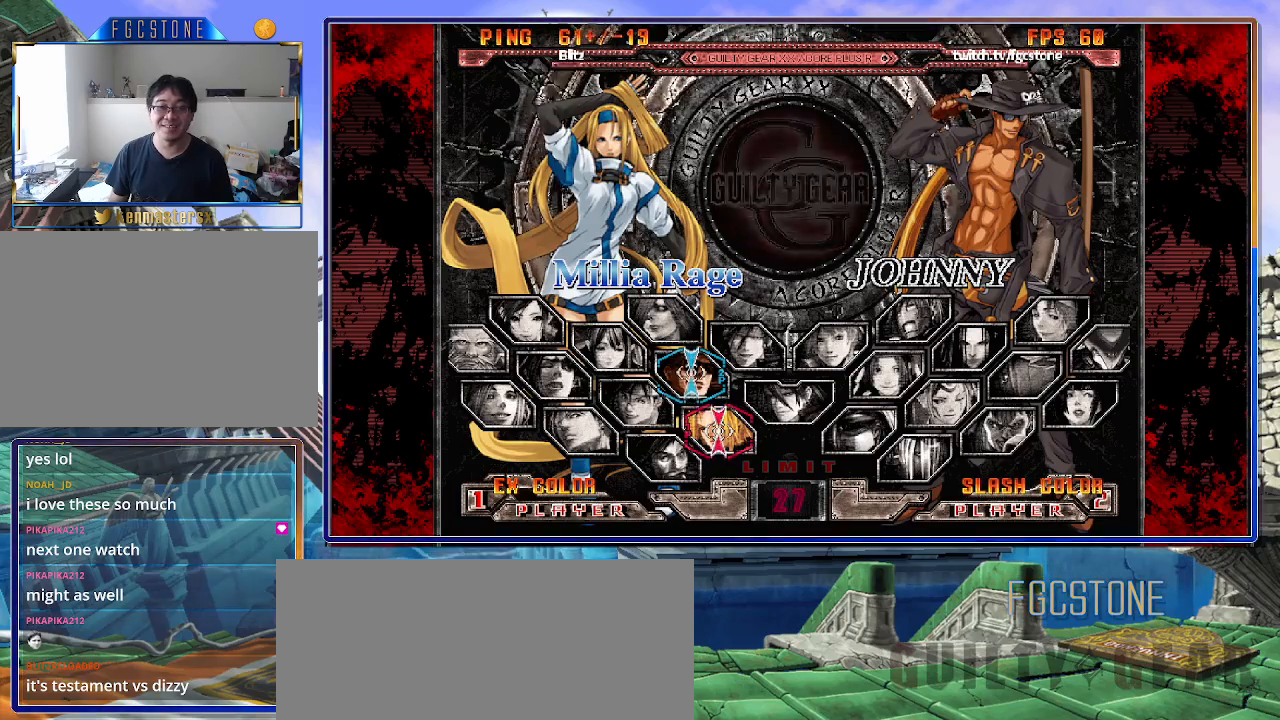
{"buttons": [], "left_stick": "center", "events": []}
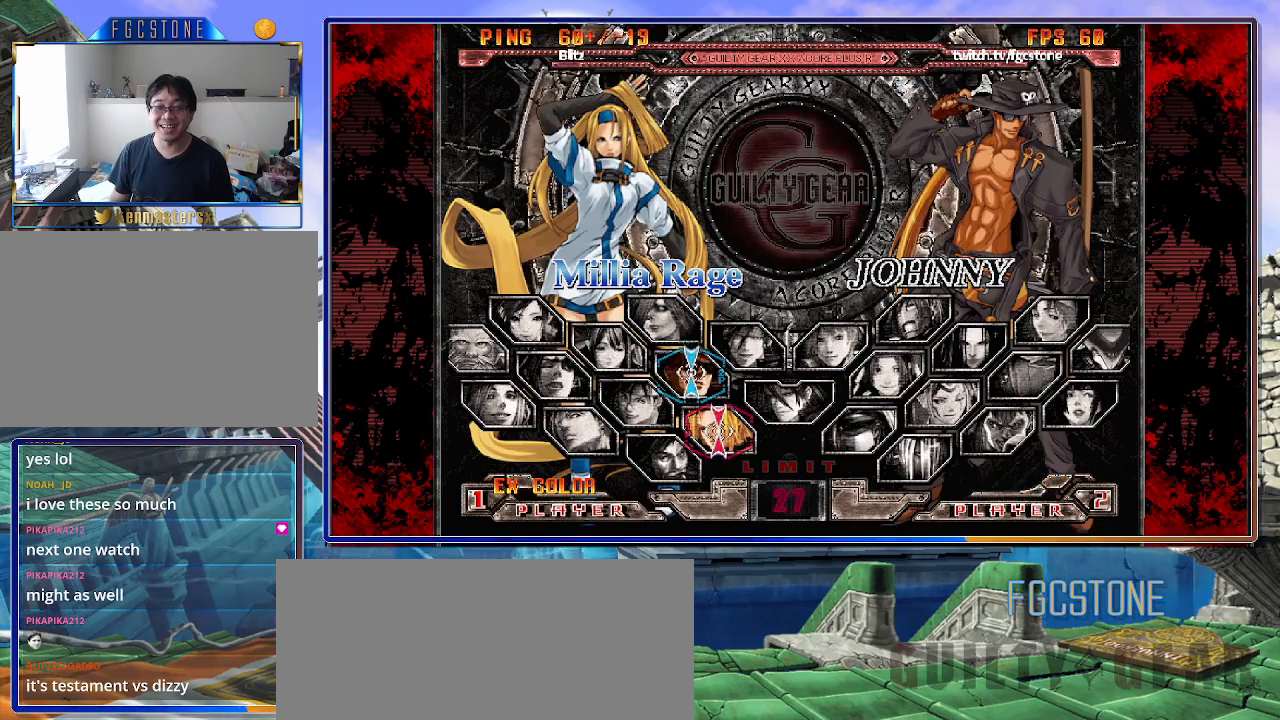
{"buttons": [], "left_stick": "center", "events": [[367, "P", "down"], [400, "P", "up"]]}
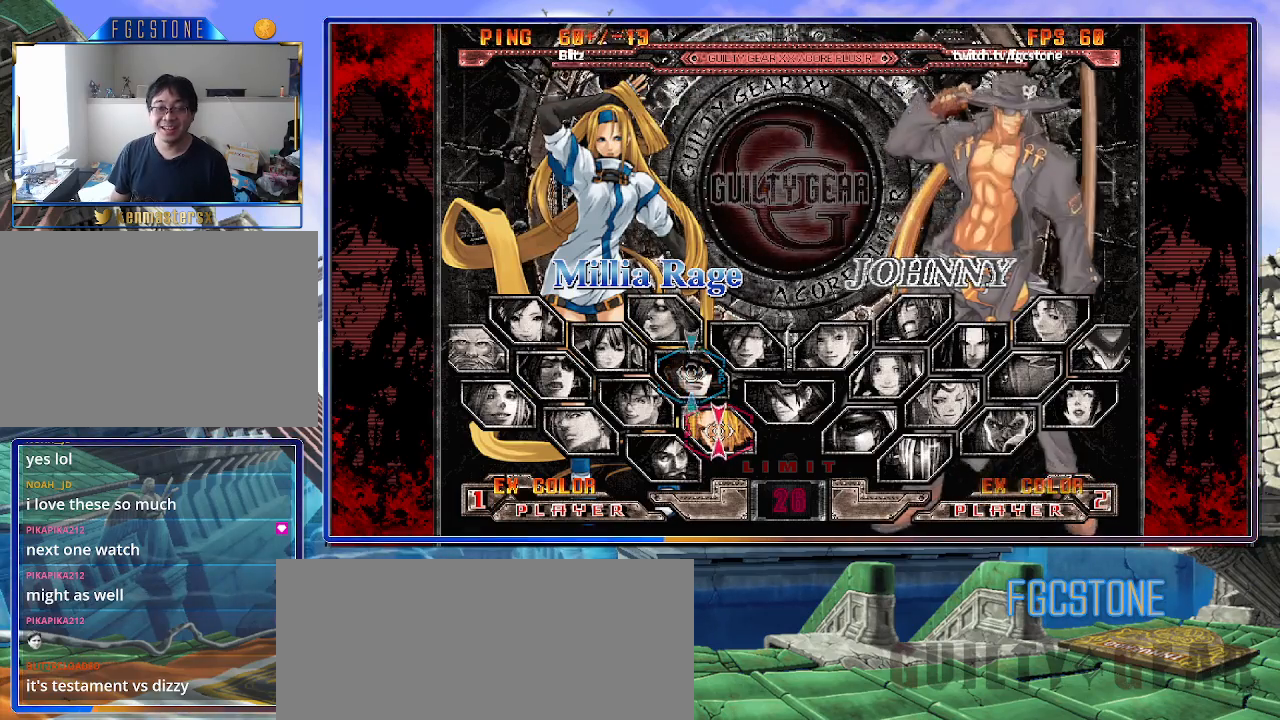
{"buttons": [], "left_stick": "center", "events": [[233, "left_stick", "down"], [367, "left_stick", "center"]]}
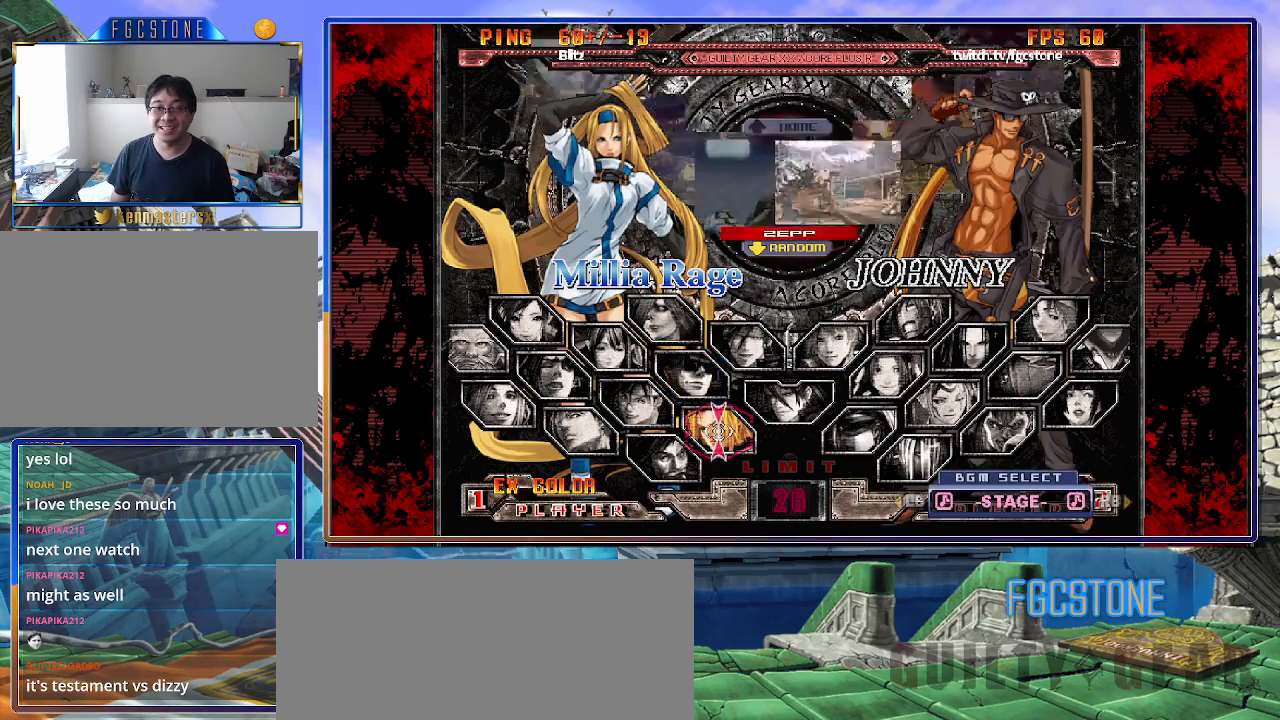
{"buttons": [], "left_stick": "center", "events": [[33, "P", "down"], [100, "P", "up"]]}